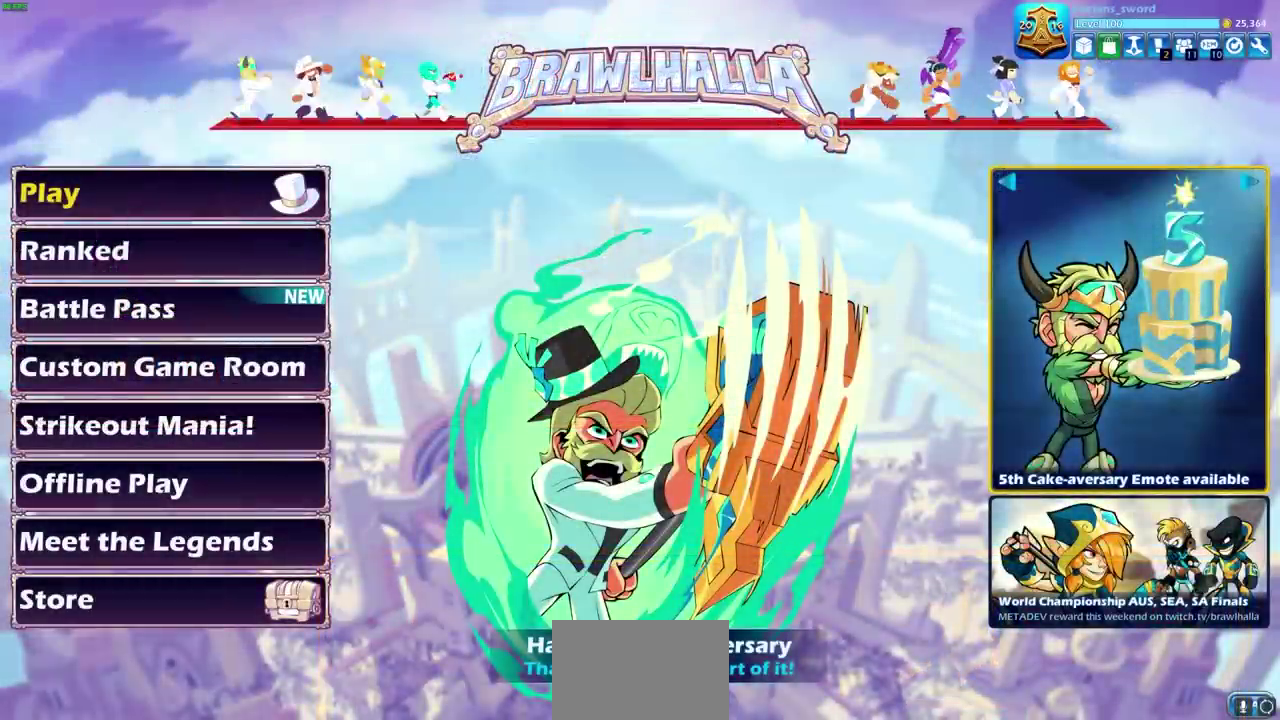
Gameplay with a controller (PlayStation layout); each line is a JSON object with the inputs held at the frame after it (dt_ms = milliseconds from this image to that frame). "events" lists button and stick changes between this image and that frame as [ms after this image, input, new state], when the widget could be followed in between. Not read: L1 R1 R3 right_stick.
{"dt_ms": 500, "buttons": [], "left_stick": "center", "events": [[200, "SELECT", "down"], [450, "SELECT", "up"]]}
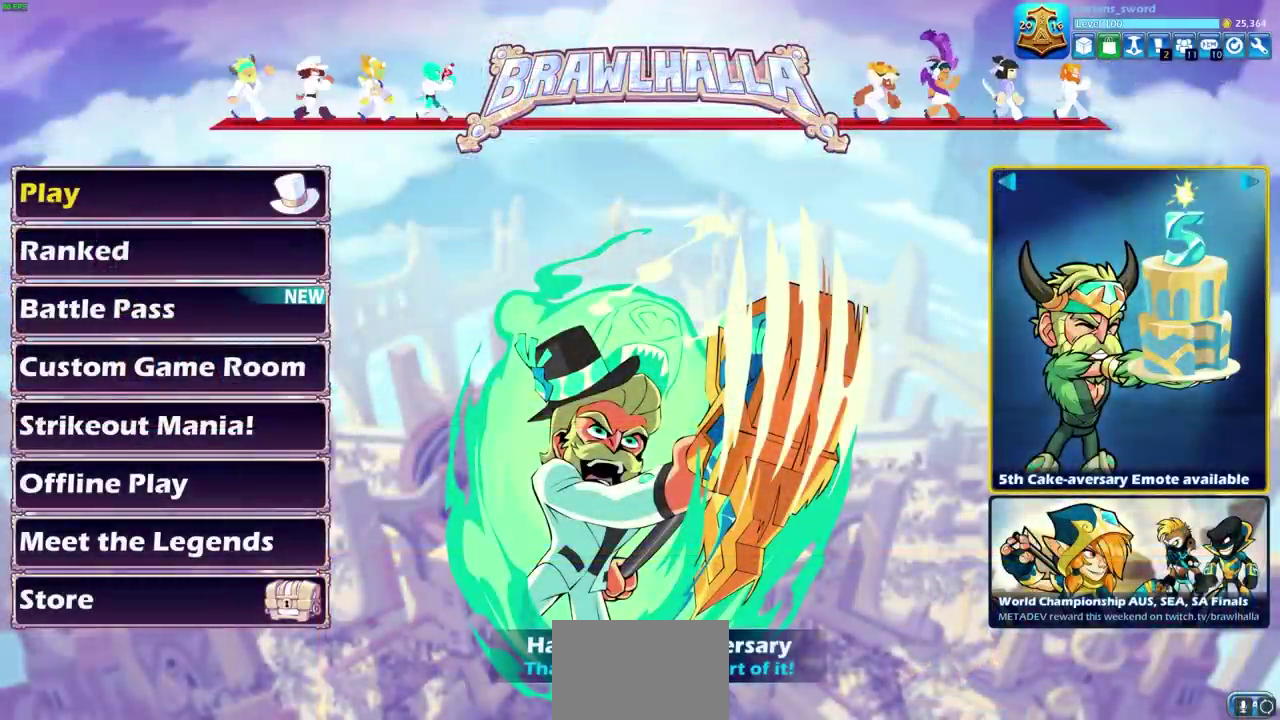
{"dt_ms": 500, "buttons": [], "left_stick": "center", "events": []}
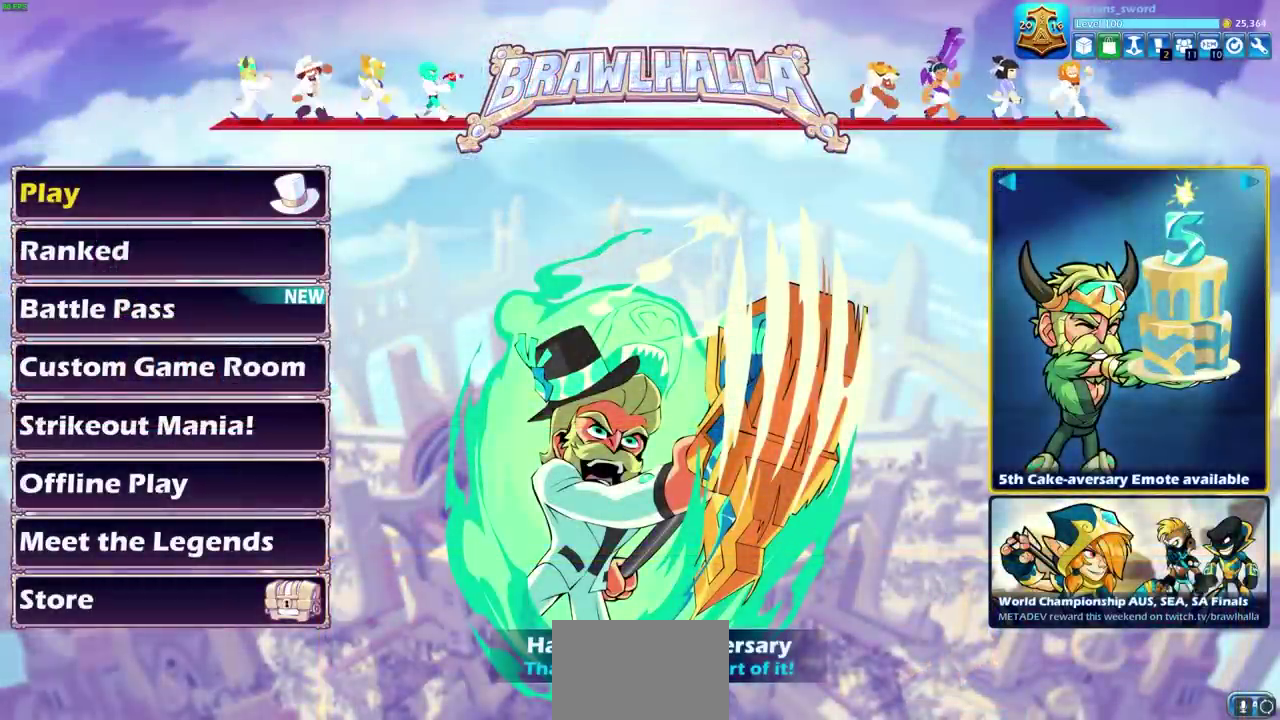
{"dt_ms": 500, "buttons": [], "left_stick": "center", "events": []}
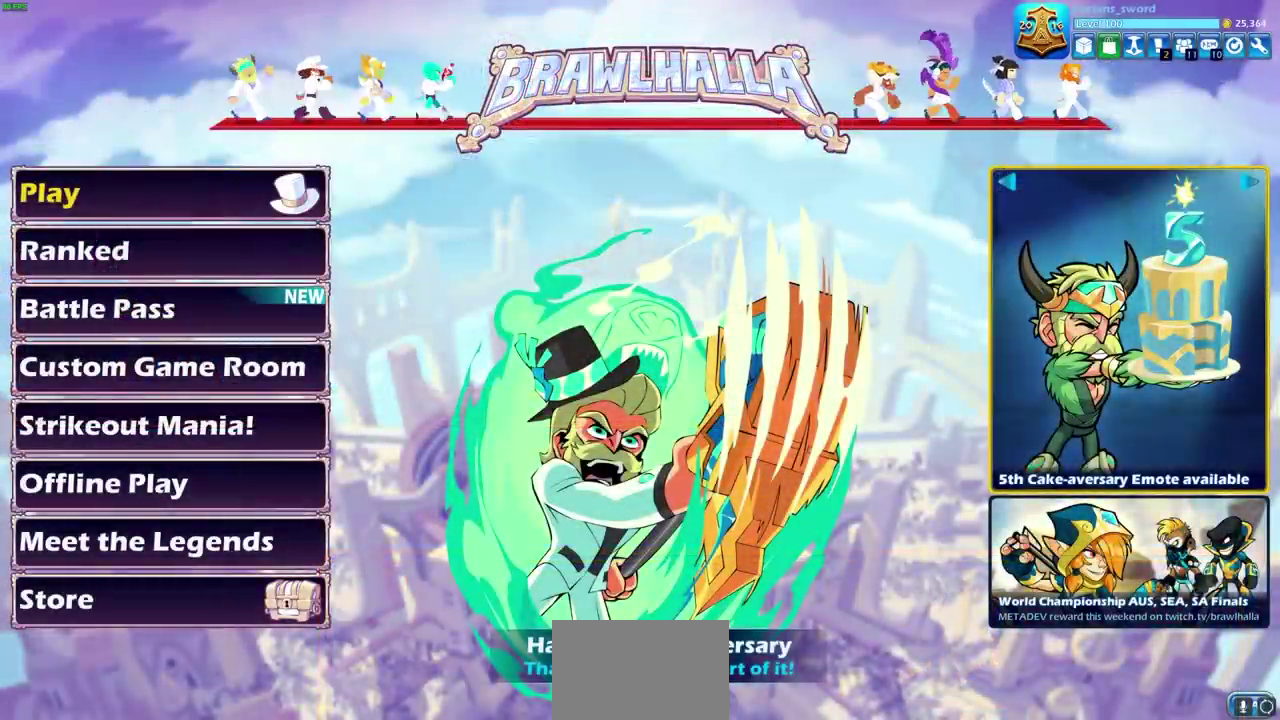
{"dt_ms": 700, "buttons": [], "left_stick": "center", "events": [[567, "DPAD_LEFT", "down"], [650, "DPAD_LEFT", "up"]]}
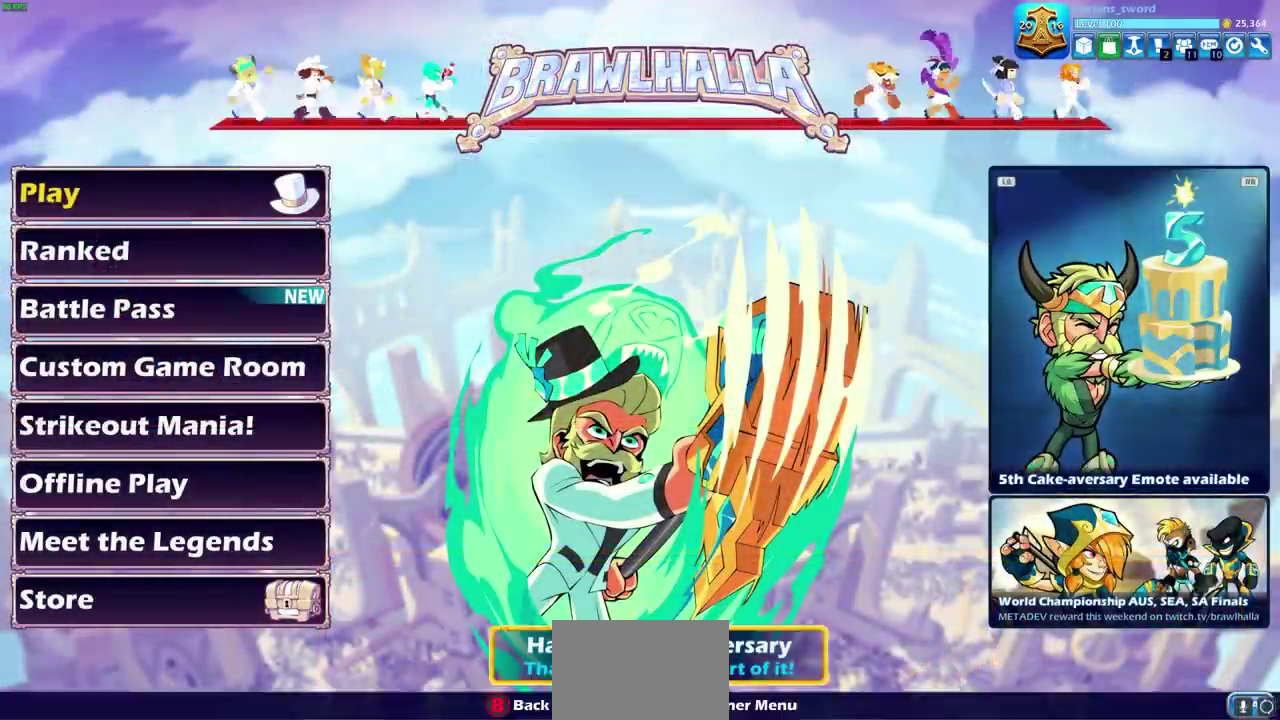
{"dt_ms": 300, "buttons": [], "left_stick": "center", "events": []}
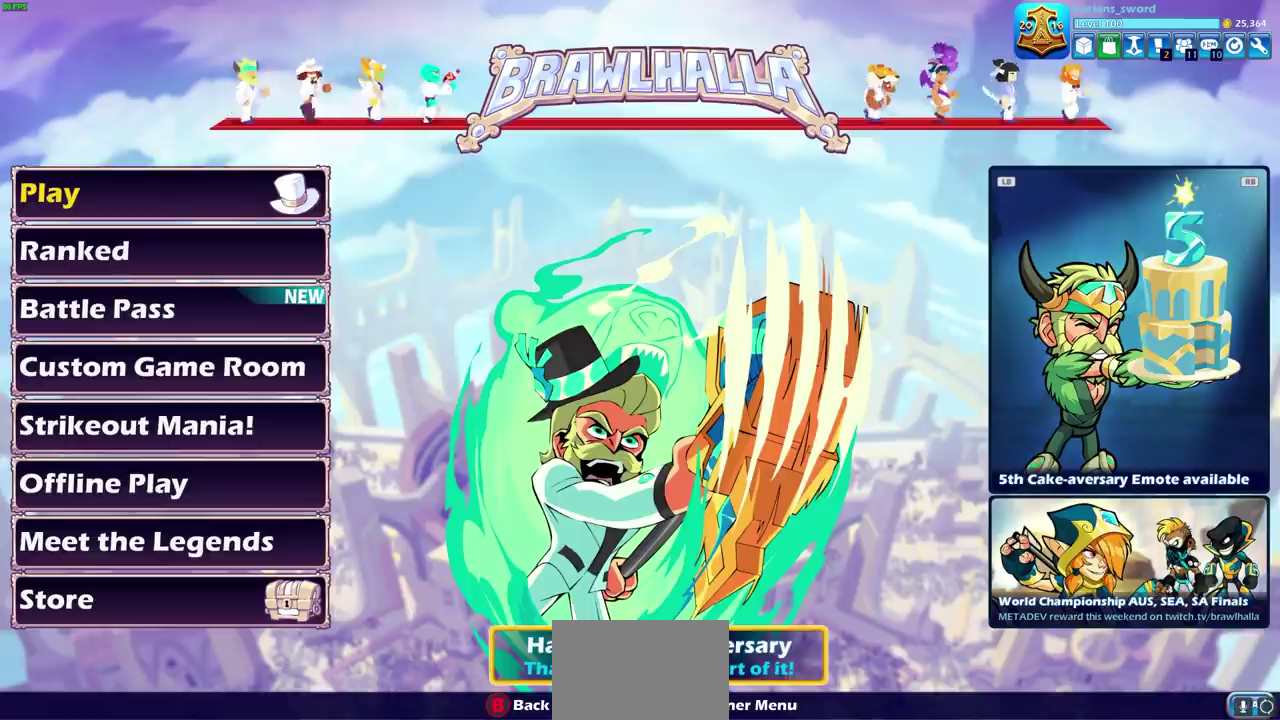
{"dt_ms": 700, "buttons": ["DPAD_DOWN"], "left_stick": "center", "events": [[67, "DPAD_LEFT", "down"], [167, "DPAD_LEFT", "up"], [433, "DPAD_DOWN", "down"], [533, "DPAD_DOWN", "up"], [667, "DPAD_DOWN", "down"]]}
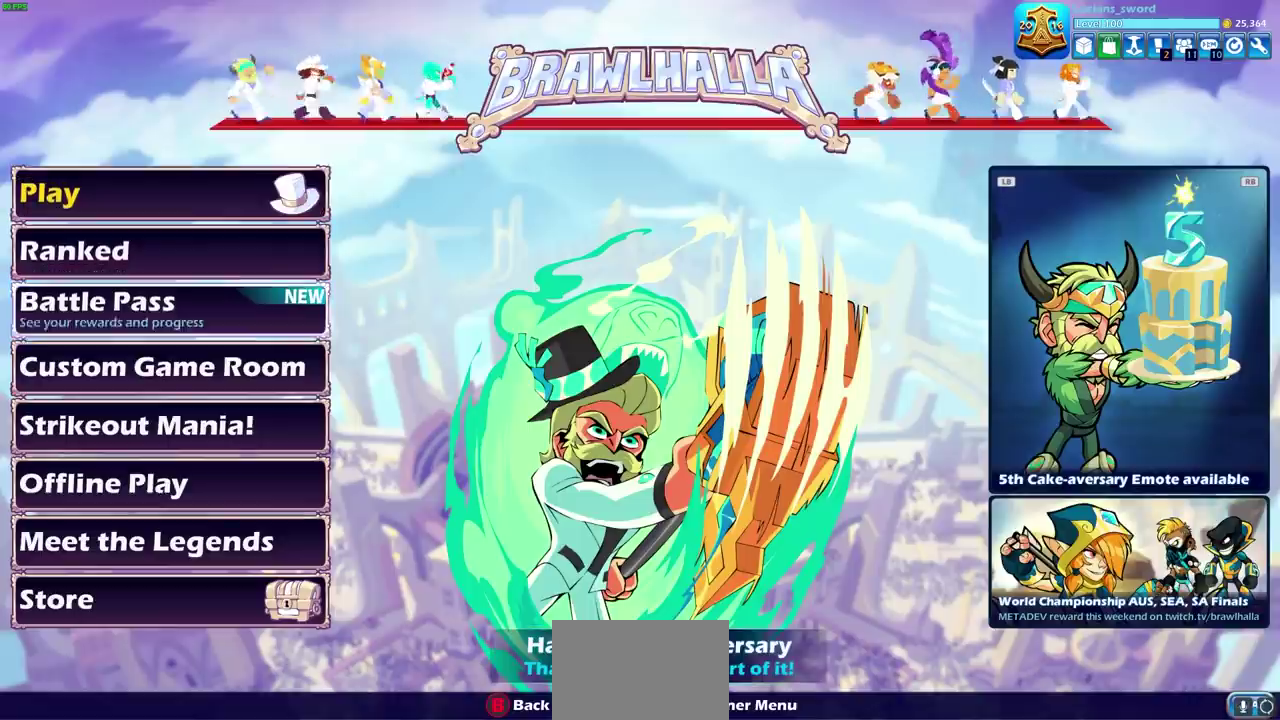
{"dt_ms": 300, "buttons": [], "left_stick": "center", "events": [[67, "DPAD_DOWN", "up"], [200, "DPAD_DOWN", "down"], [267, "DPAD_DOWN", "up"]]}
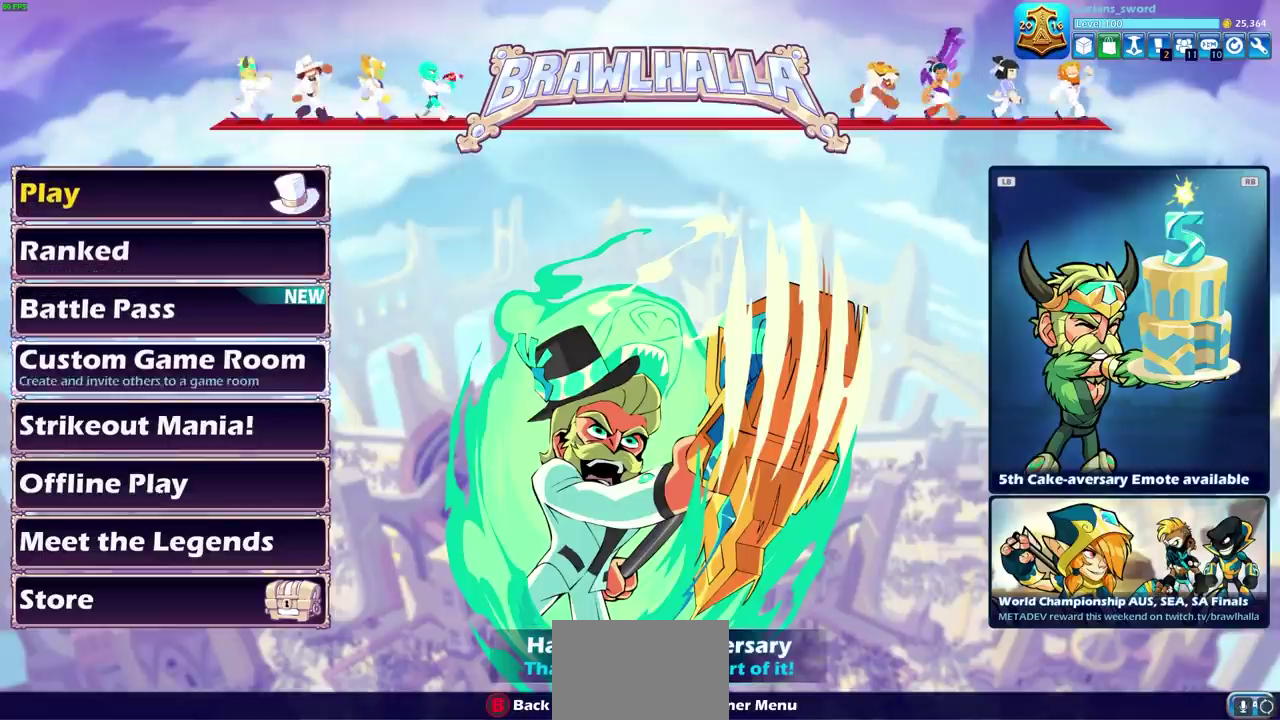
{"dt_ms": 500, "buttons": ["DPAD_UP"], "left_stick": "center", "events": [[83, "DPAD_DOWN", "down"], [200, "DPAD_DOWN", "up"], [467, "DPAD_UP", "down"]]}
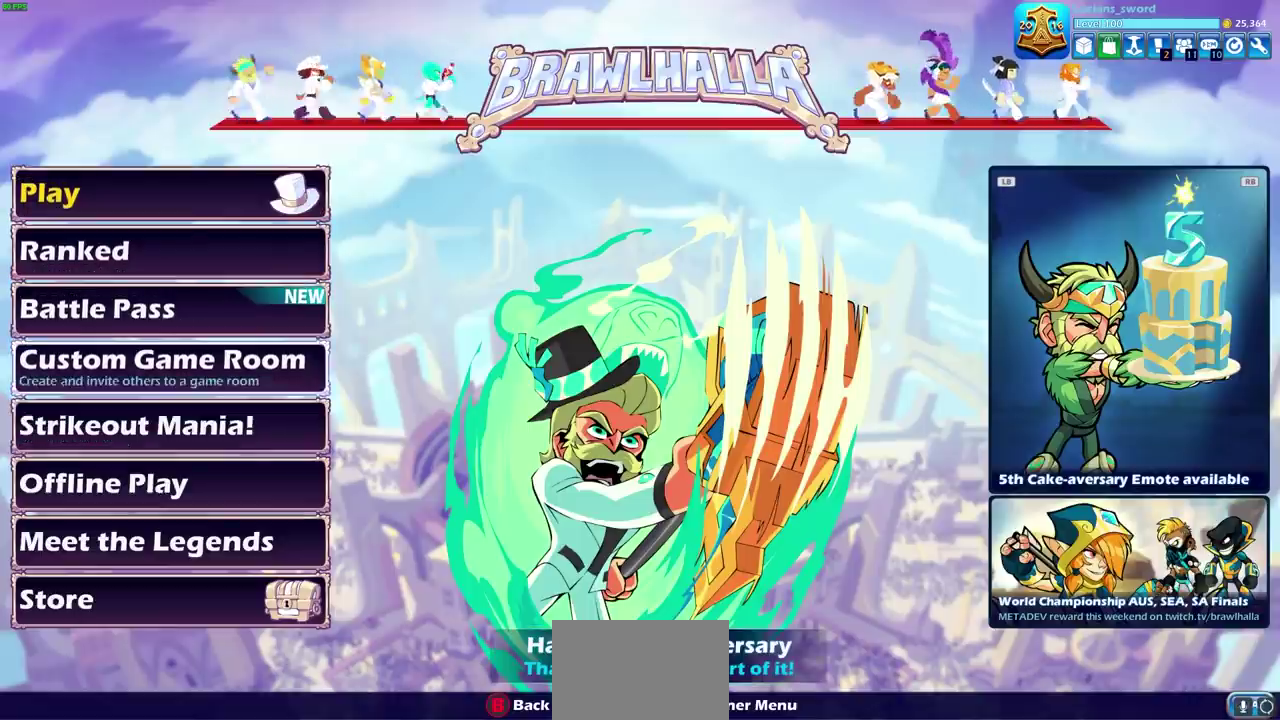
{"dt_ms": 500, "buttons": ["DPAD_UP"], "left_stick": "center", "events": [[67, "DPAD_UP", "up"], [200, "DPAD_UP", "down"], [317, "DPAD_UP", "up"], [383, "DPAD_UP", "down"]]}
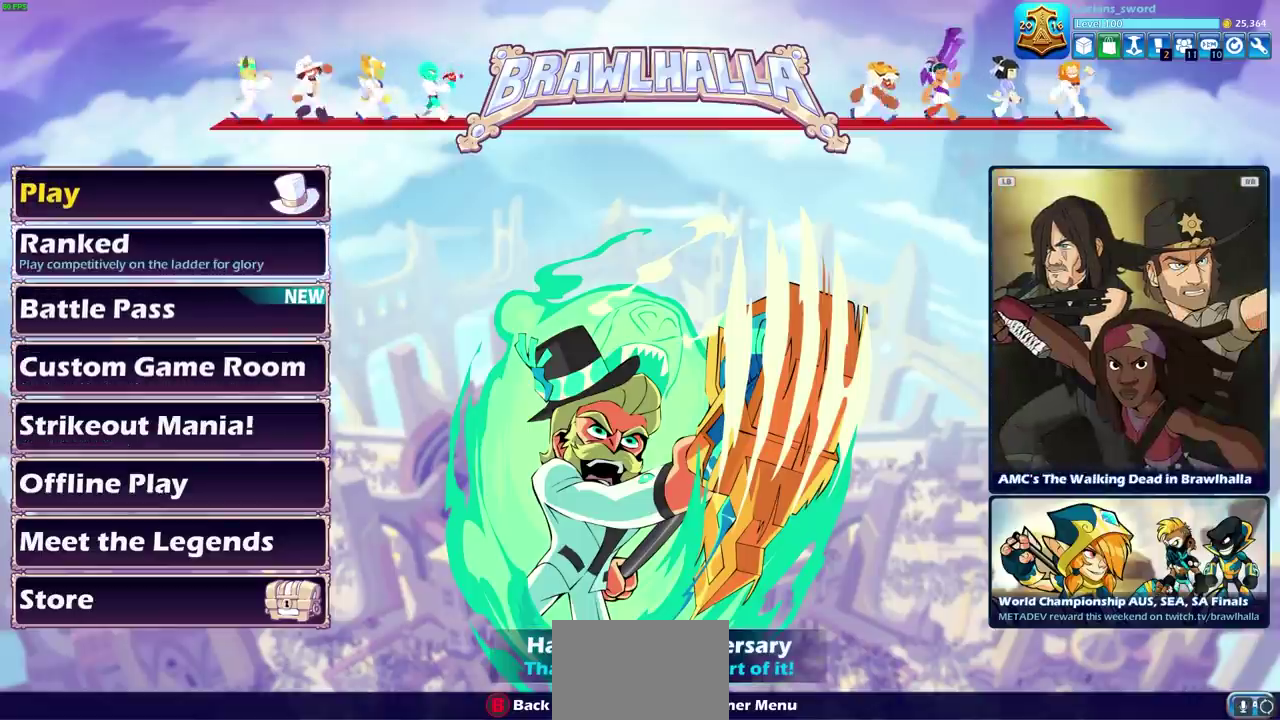
{"dt_ms": 500, "buttons": ["DPAD_DOWN"], "left_stick": "center", "events": [[17, "DPAD_UP", "up"], [183, "DPAD_UP", "down"], [317, "DPAD_UP", "up"], [450, "DPAD_DOWN", "down"]]}
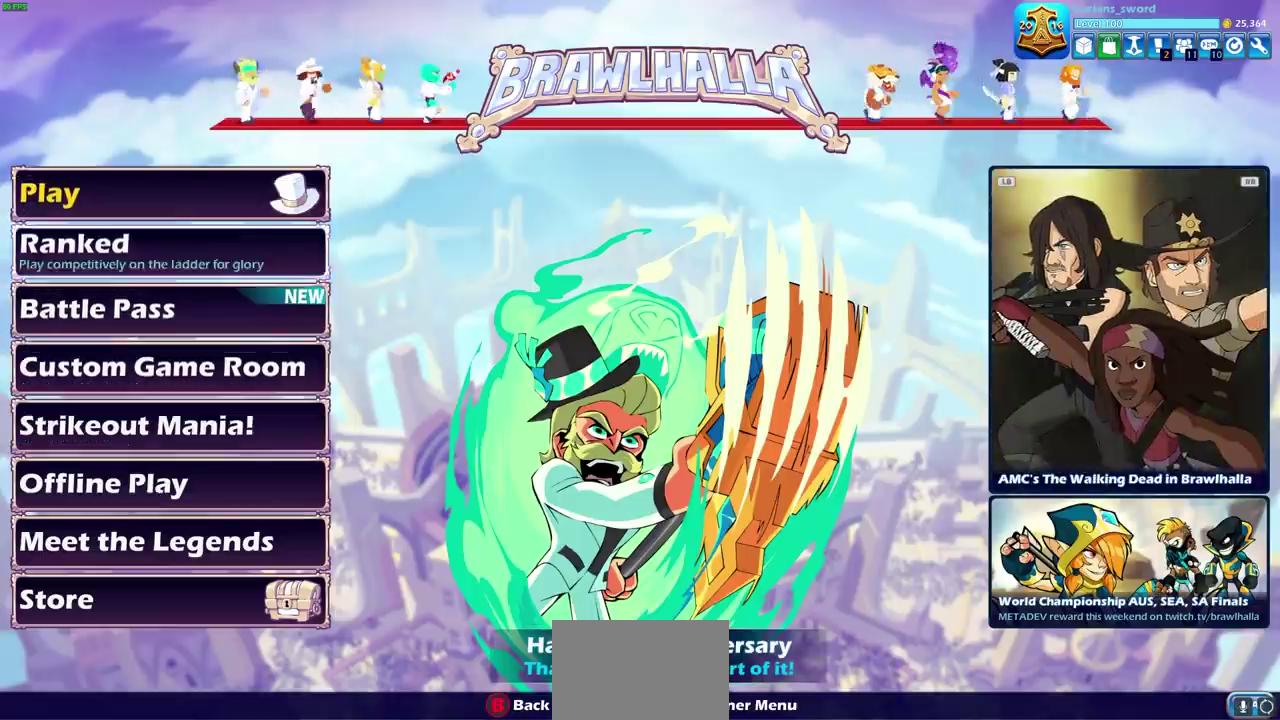
{"dt_ms": 500, "buttons": [], "left_stick": "center", "events": [[67, "DPAD_DOWN", "up"], [167, "DPAD_DOWN", "down"], [233, "DPAD_DOWN", "up"]]}